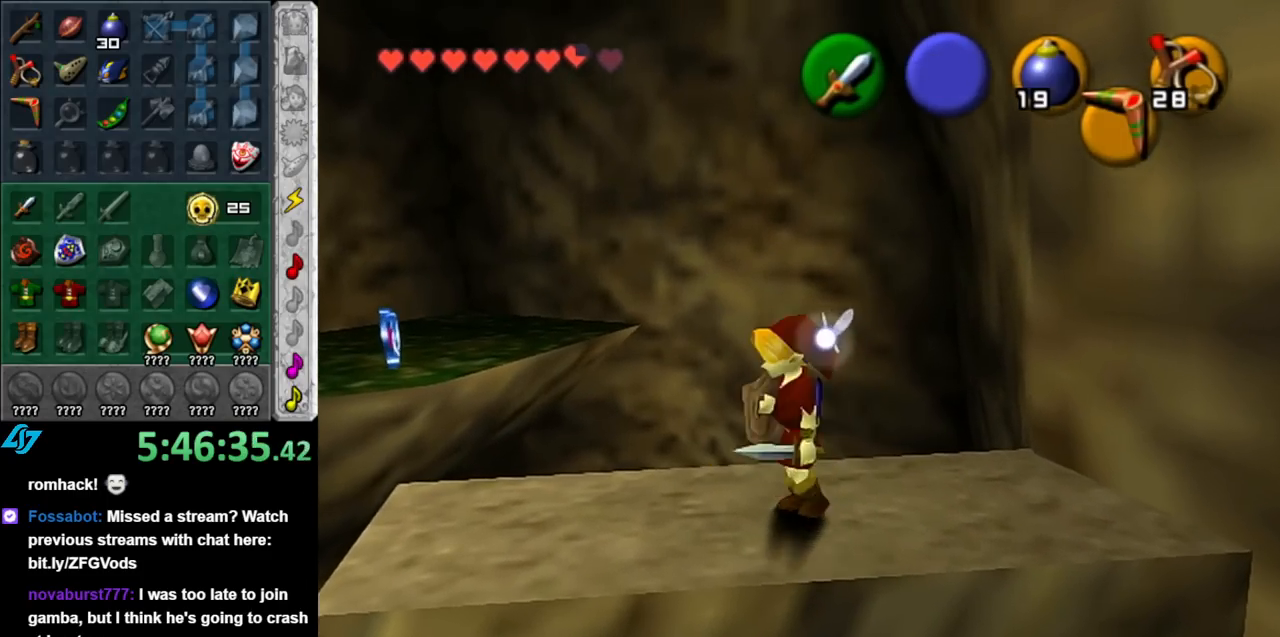
Gameplay with a controller (Nintendo layout); each line is a JSON object with the inputs held at the frame after it. "events" lists button and stick changes between this image and that frame as [ms after this image, input, new state], when the widget could be followed in between. Not read: L3 R3.
{"buttons": [], "left_stick": "center", "right_stick": "center", "events": [[100, "left_stick", "center"]]}
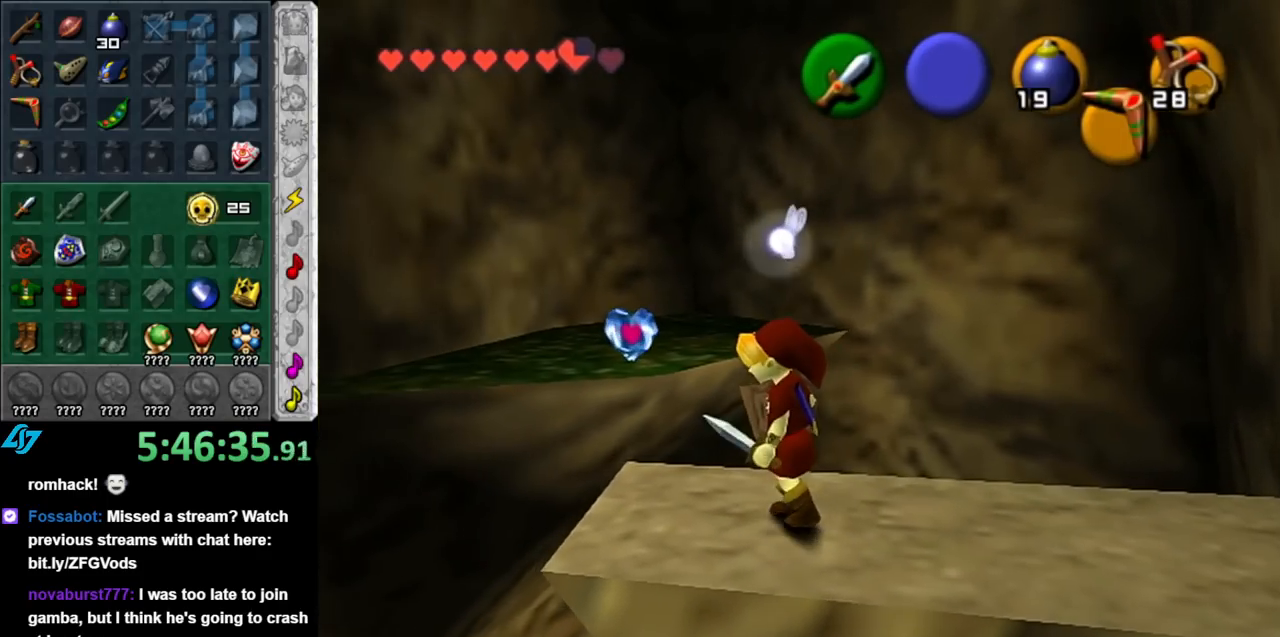
{"buttons": [], "left_stick": "up-left", "right_stick": "center", "events": [[367, "left_stick", "up-left"]]}
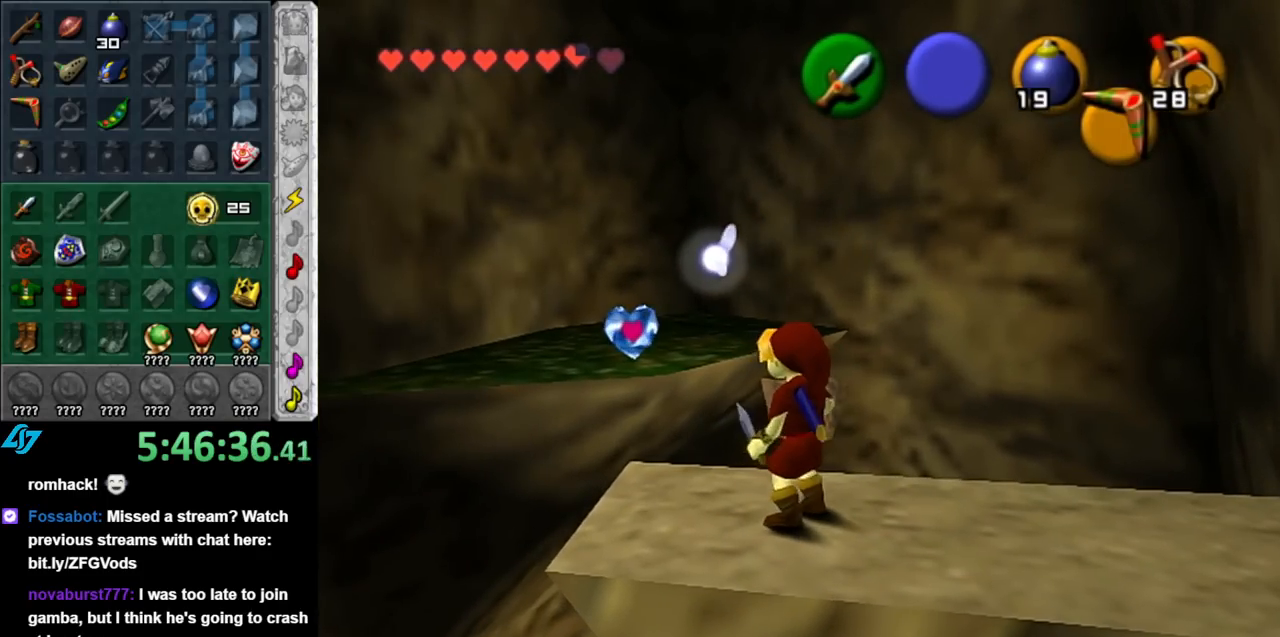
{"buttons": [], "left_stick": "up", "right_stick": "center", "events": [[100, "left_stick", "center"], [467, "left_stick", "up"]]}
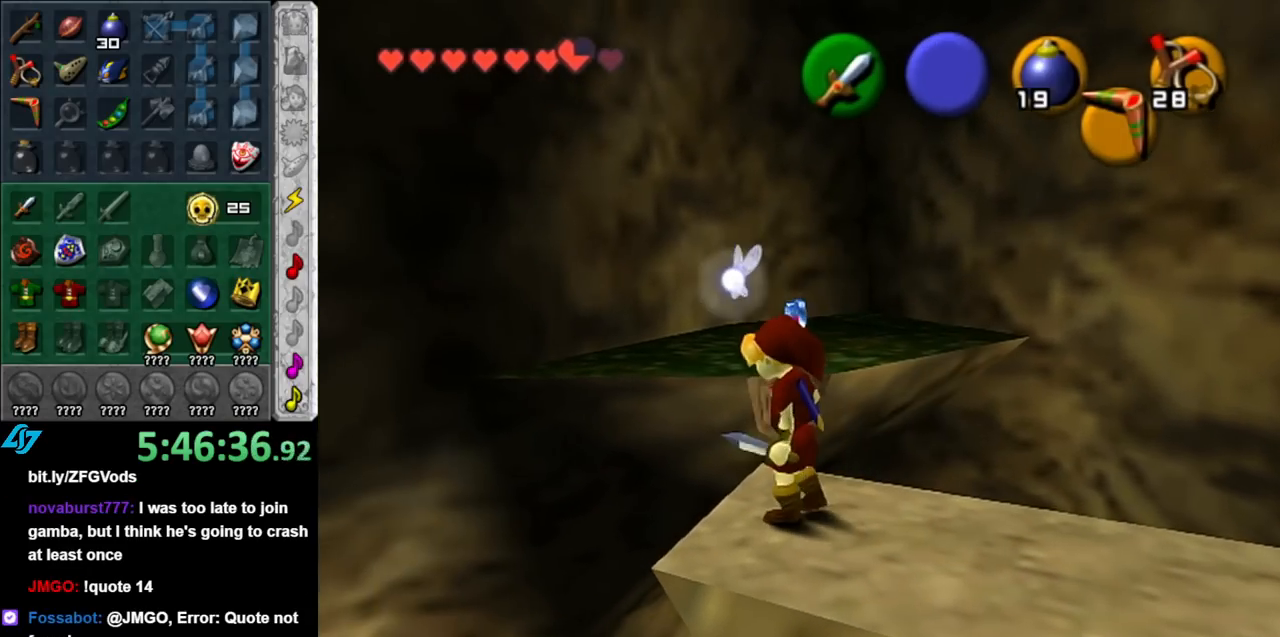
{"buttons": ["A"], "left_stick": "up", "right_stick": "center", "events": [[117, "A", "down"]]}
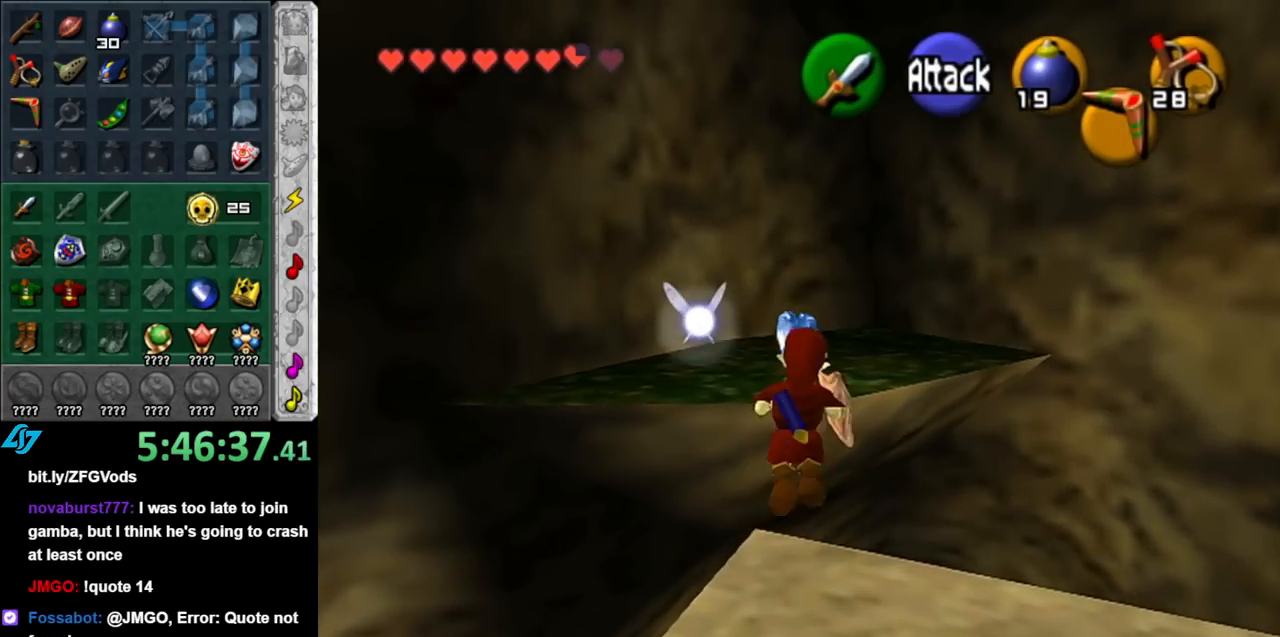
{"buttons": ["B"], "left_stick": "up", "right_stick": "center", "events": [[100, "A", "up"], [433, "B", "down"]]}
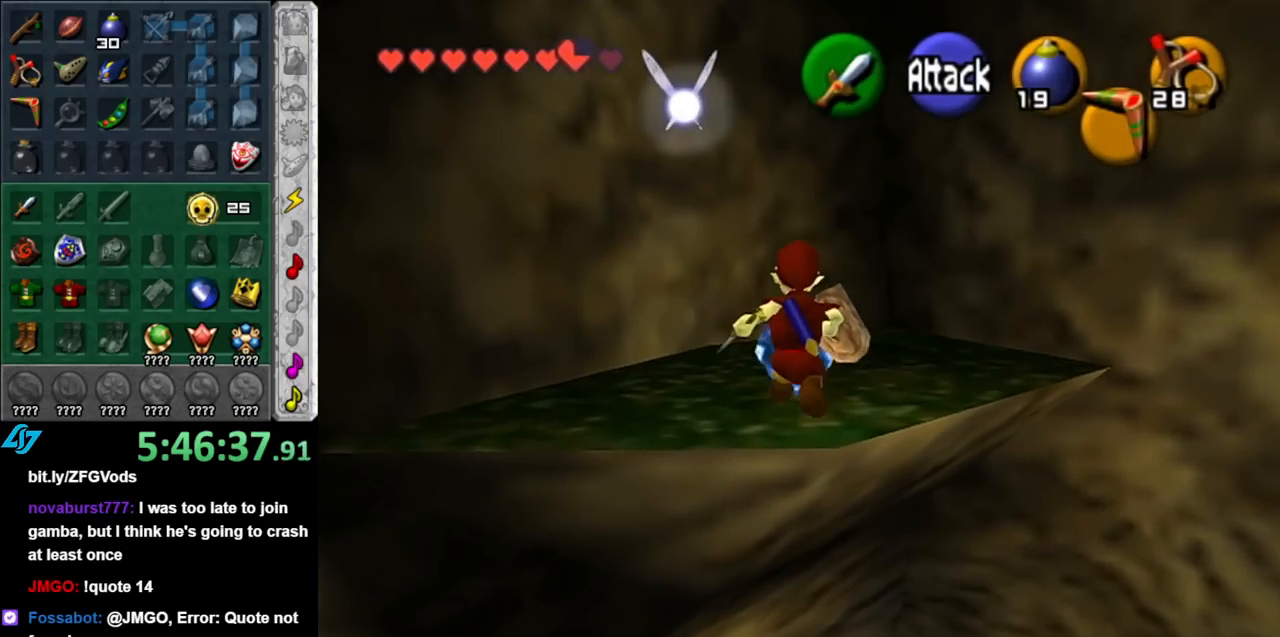
{"buttons": [], "left_stick": "up", "right_stick": "center", "events": [[500, "B", "up"]]}
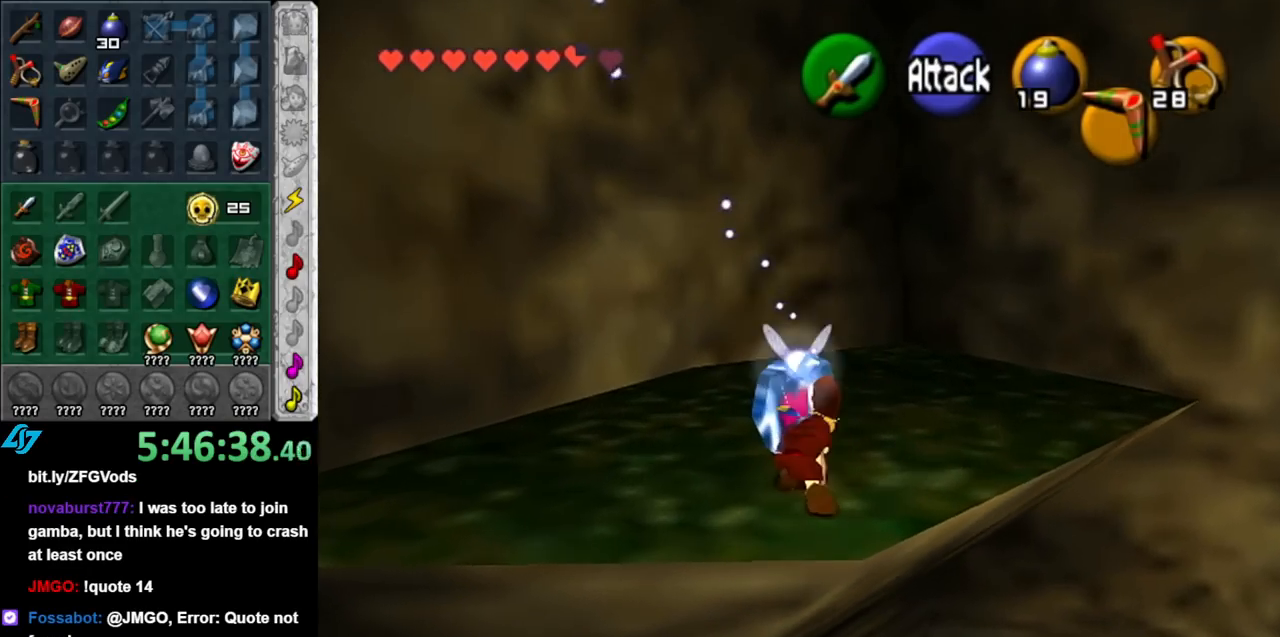
{"buttons": [], "left_stick": "center", "right_stick": "center", "events": [[283, "left_stick", "center"]]}
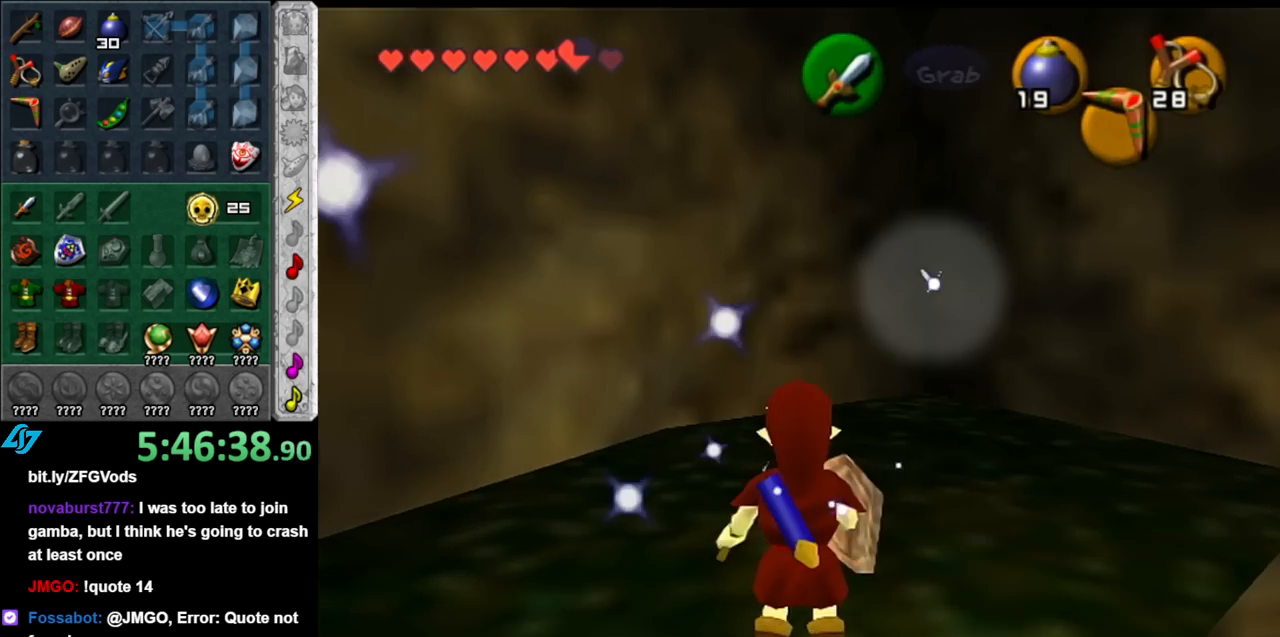
{"buttons": ["A", "B"], "left_stick": "center", "right_stick": "center", "events": [[283, "A", "down"], [283, "B", "down"], [367, "A", "up"], [367, "B", "up"], [467, "A", "down"], [467, "B", "down"]]}
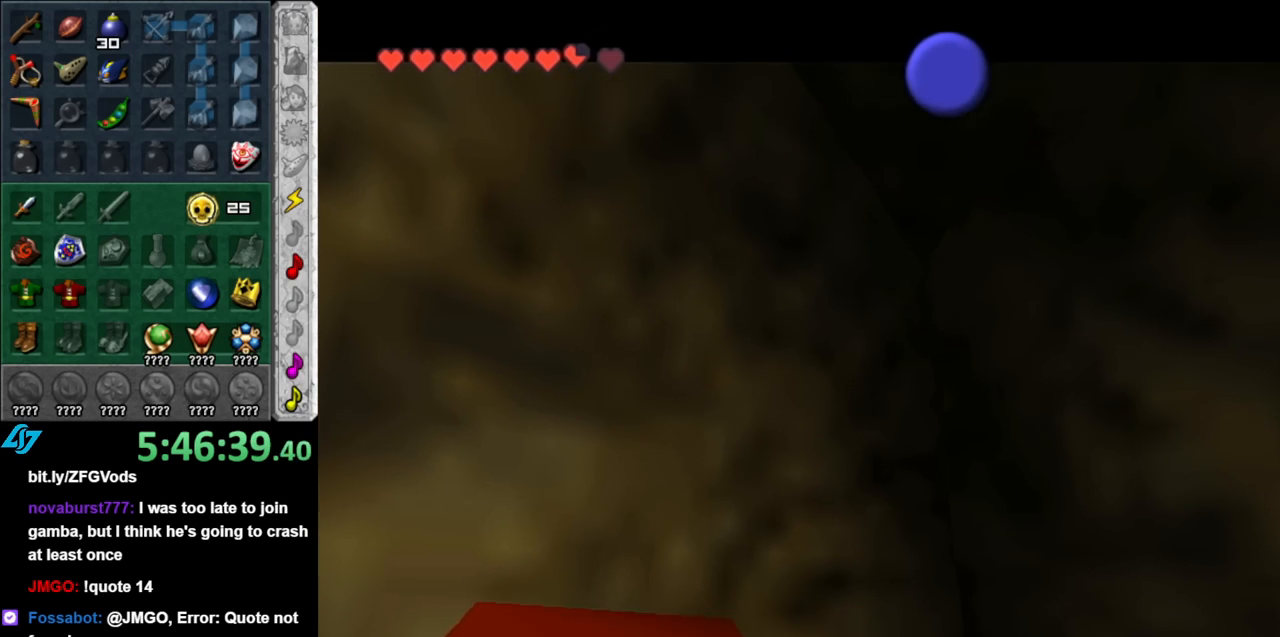
{"buttons": ["A", "B"], "left_stick": "center", "right_stick": "center", "events": [[33, "A", "up"], [33, "B", "up"], [117, "A", "down"], [117, "B", "down"], [217, "A", "up"], [217, "B", "up"], [317, "A", "down"], [317, "B", "down"], [367, "A", "up"], [367, "B", "up"], [467, "A", "down"], [467, "B", "down"]]}
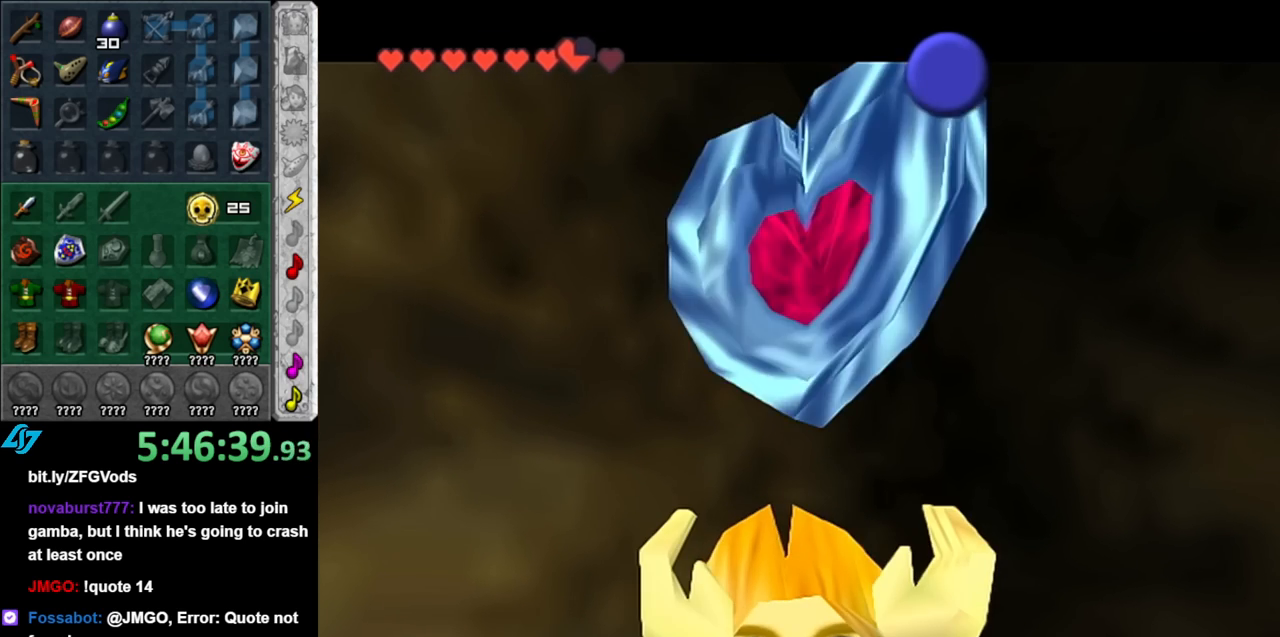
{"buttons": [], "left_stick": "center", "right_stick": "center", "events": [[33, "A", "up"], [33, "B", "up"], [117, "A", "down"], [117, "B", "down"], [217, "A", "up"], [217, "B", "up"], [283, "A", "down"], [283, "B", "down"], [367, "A", "up"], [367, "B", "up"]]}
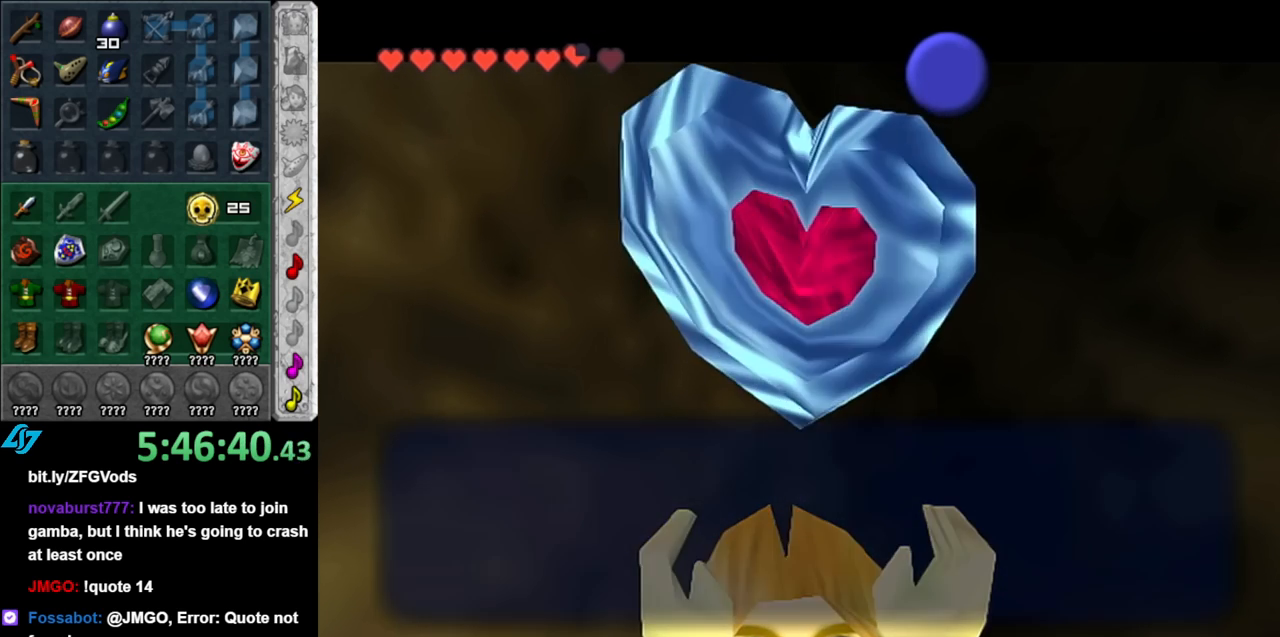
{"buttons": [], "left_stick": "center", "right_stick": "center", "events": [[117, "B", "down"], [217, "B", "up"], [317, "A", "down"], [467, "A", "up"]]}
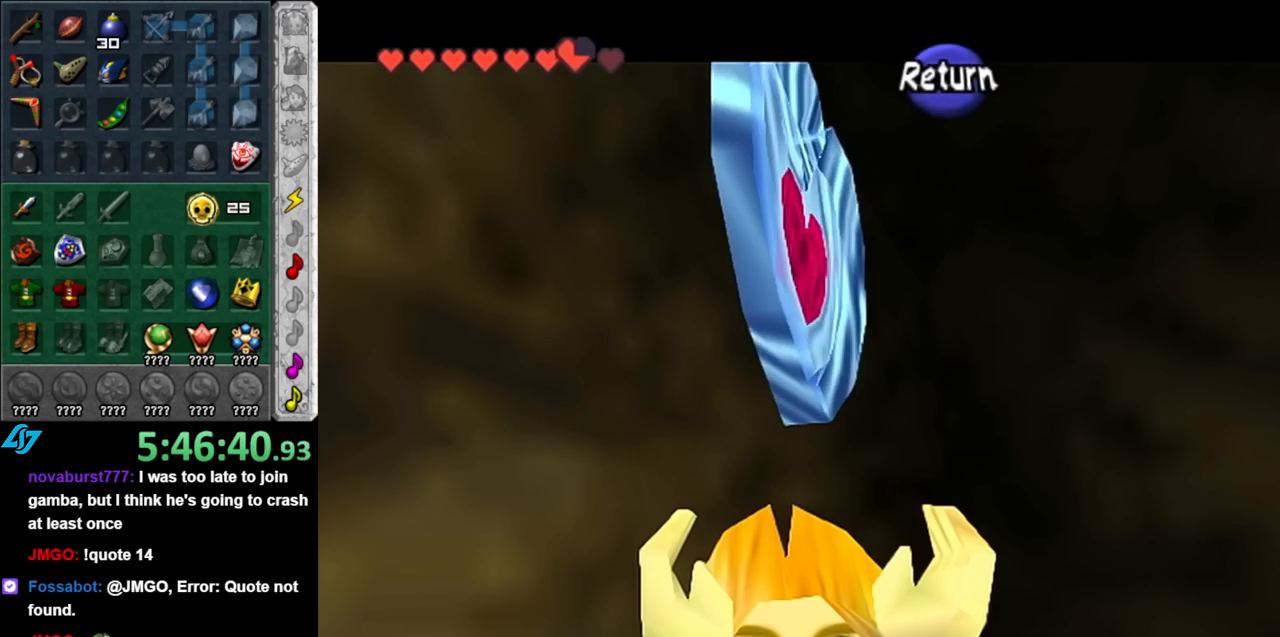
{"buttons": ["L1"], "left_stick": "center", "right_stick": "center", "events": [[367, "left_stick", "right"], [500, "L1", "down"], [500, "left_stick", "center"]]}
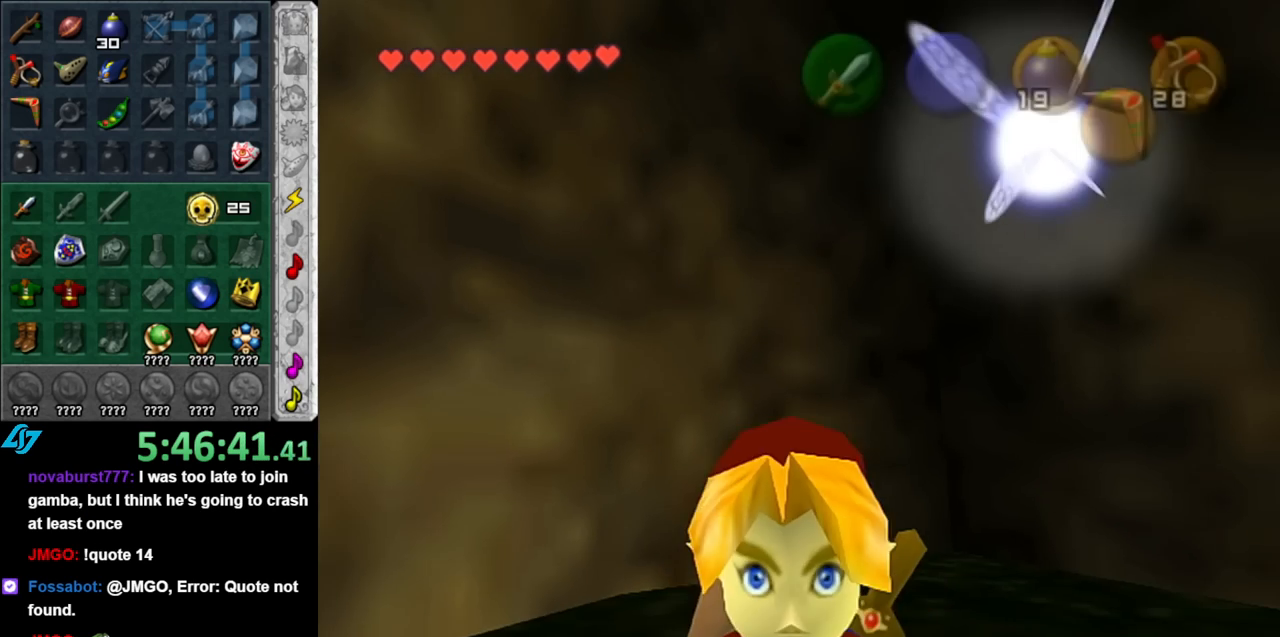
{"buttons": [], "left_stick": "up", "right_stick": "center", "events": [[183, "L1", "up"], [350, "right_stick", "up"], [467, "right_stick", "center"], [500, "left_stick", "up"]]}
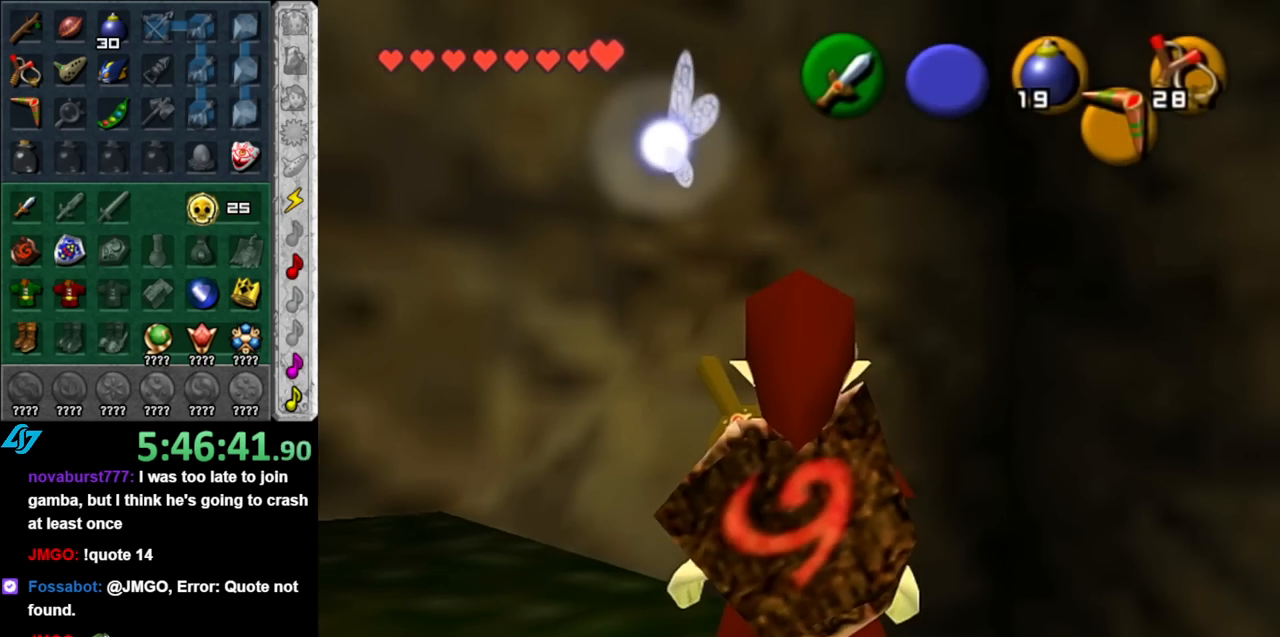
{"buttons": [], "left_stick": "up-right", "right_stick": "center", "events": [[400, "left_stick", "up-right"]]}
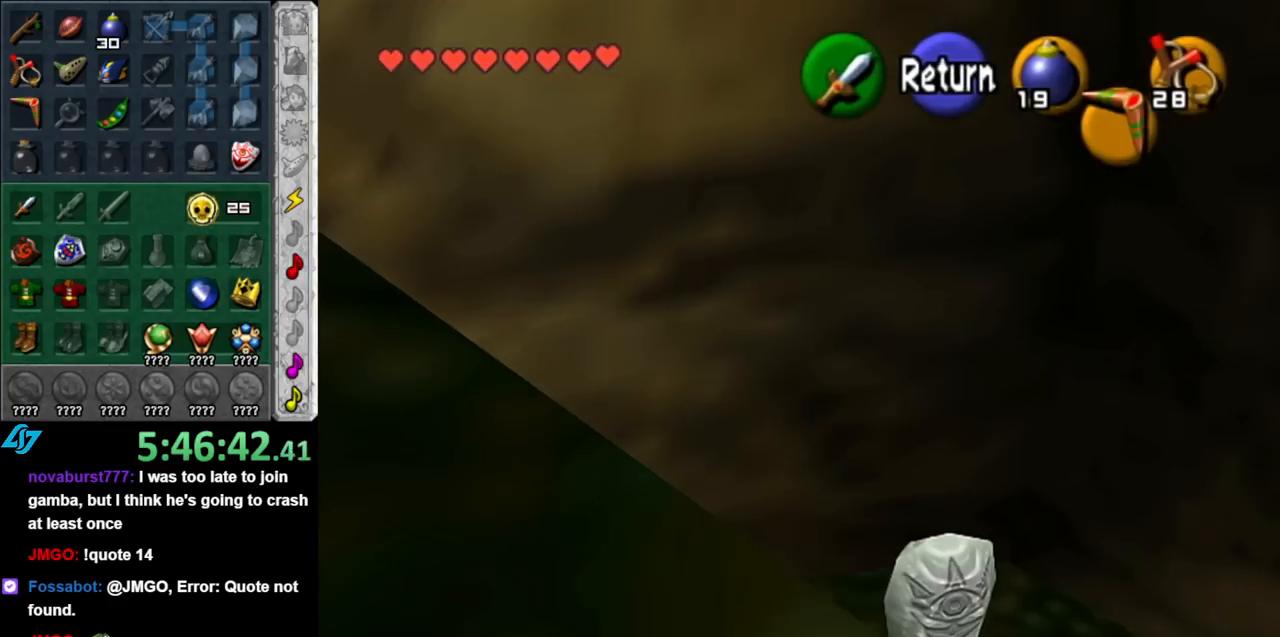
{"buttons": ["A"], "left_stick": "up", "right_stick": "center", "events": [[67, "left_stick", "up"], [250, "A", "down"], [350, "A", "up"], [433, "A", "down"]]}
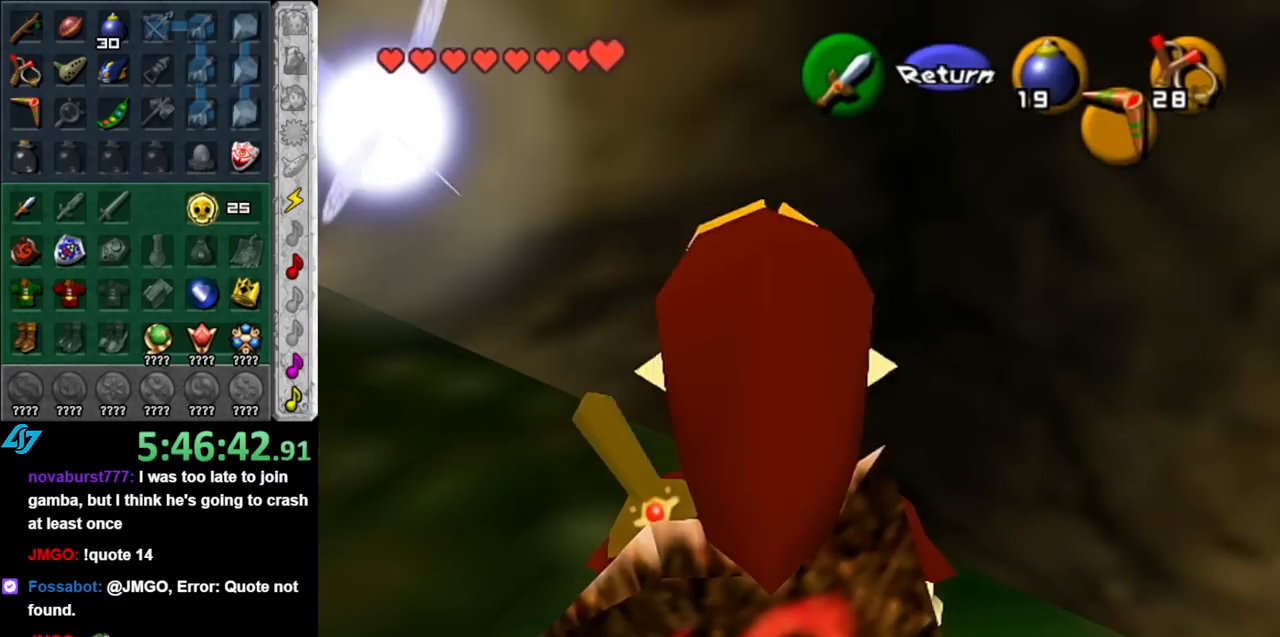
{"buttons": [], "left_stick": "up-right", "right_stick": "center", "events": [[67, "A", "up"], [250, "left_stick", "up-right"]]}
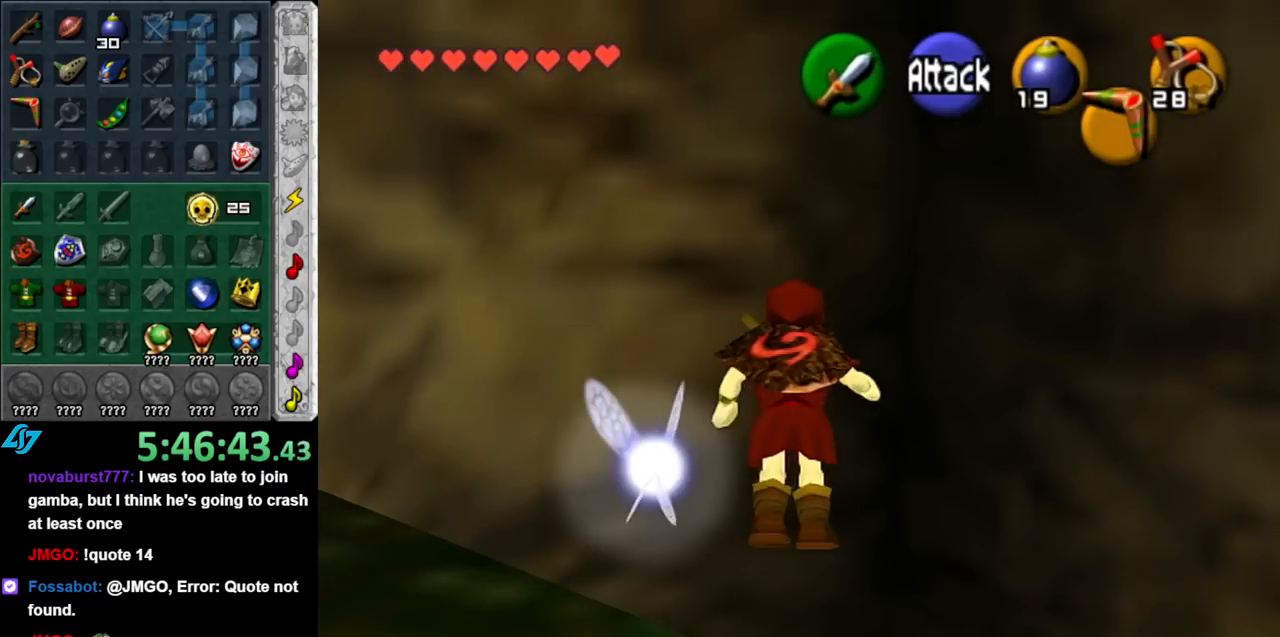
{"buttons": [], "left_stick": "up", "right_stick": "center", "events": [[33, "DPAD_UP", "down"], [183, "DPAD_UP", "up"], [433, "left_stick", "up"]]}
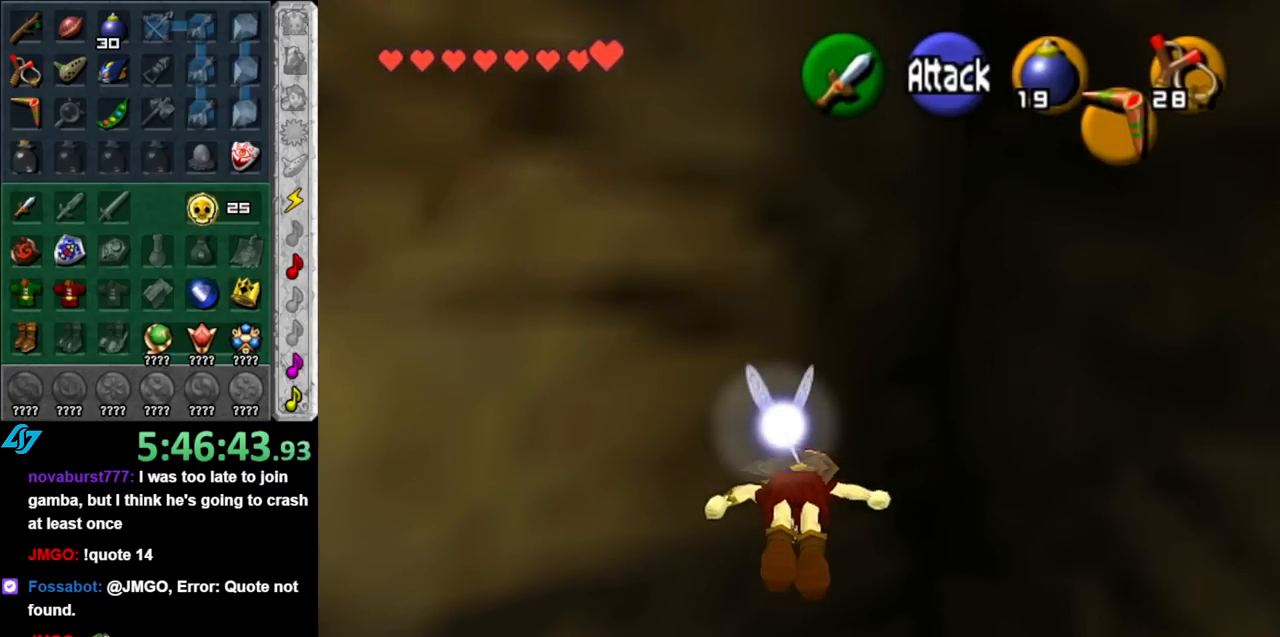
{"buttons": [], "left_stick": "center", "right_stick": "center", "events": [[250, "left_stick", "center"]]}
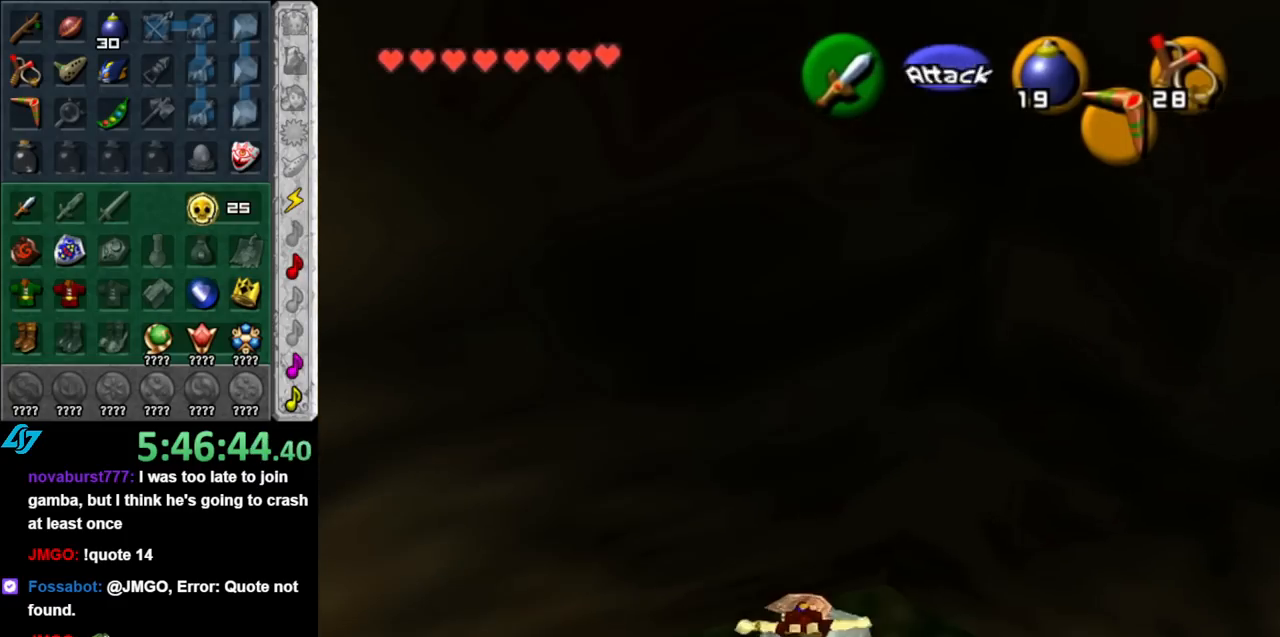
{"buttons": [], "left_stick": "center", "right_stick": "center", "events": []}
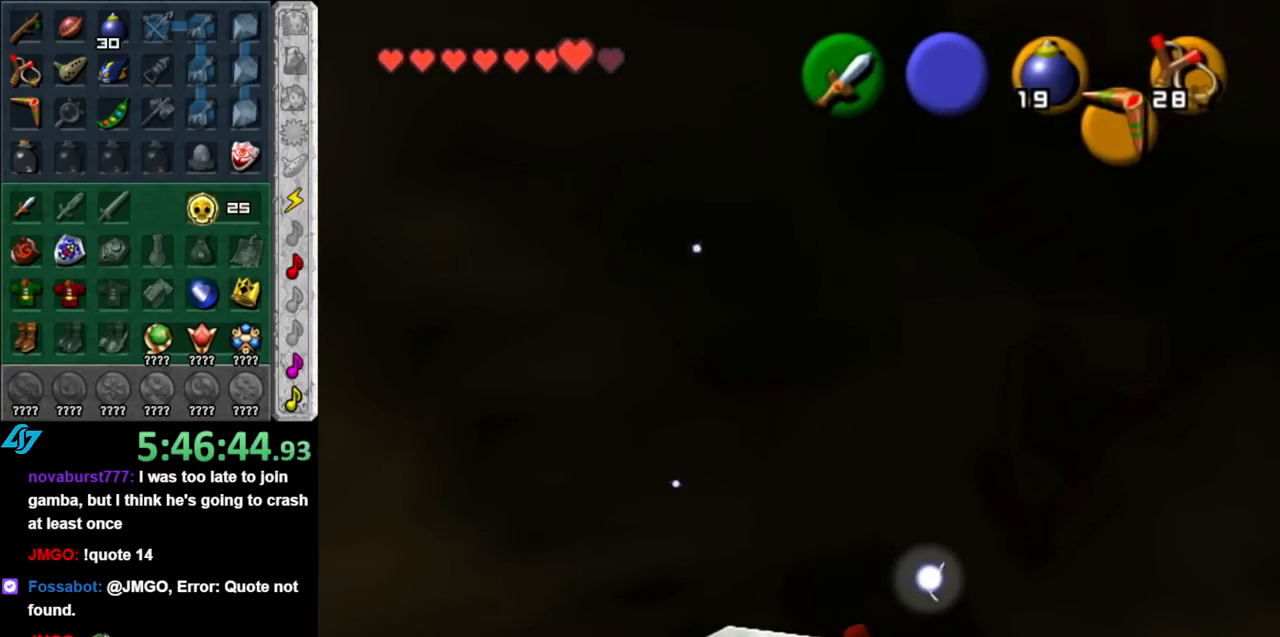
{"buttons": [], "left_stick": "center", "right_stick": "center", "events": []}
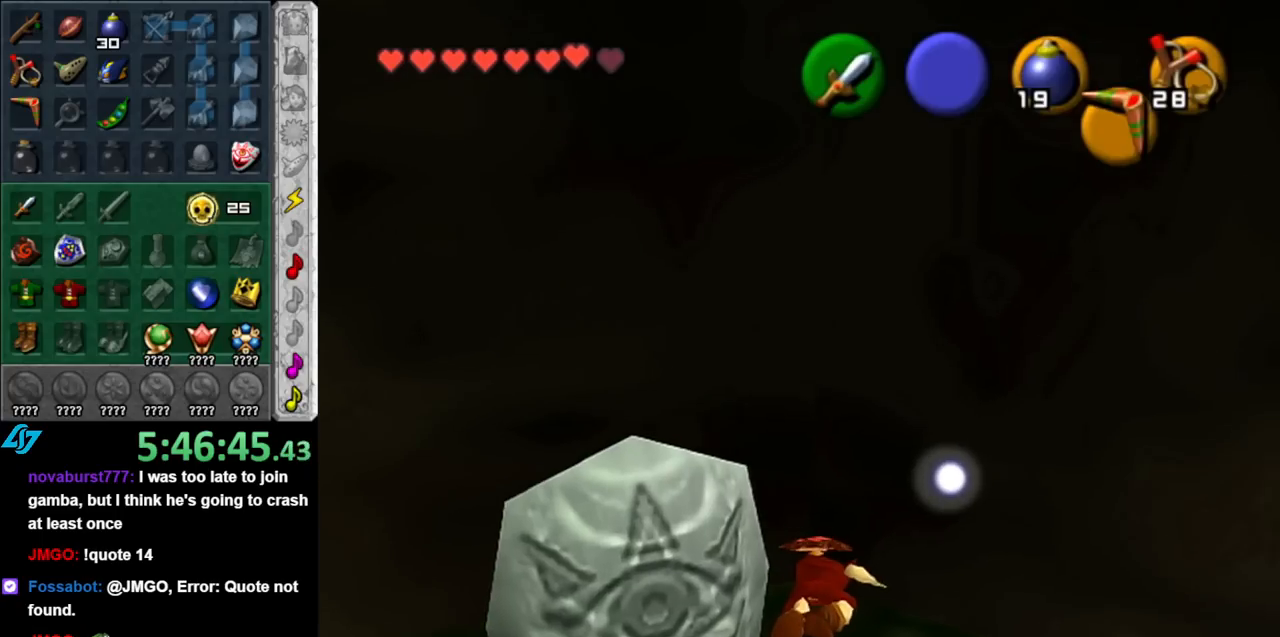
{"buttons": [], "left_stick": "down", "right_stick": "center", "events": [[217, "left_stick", "down"]]}
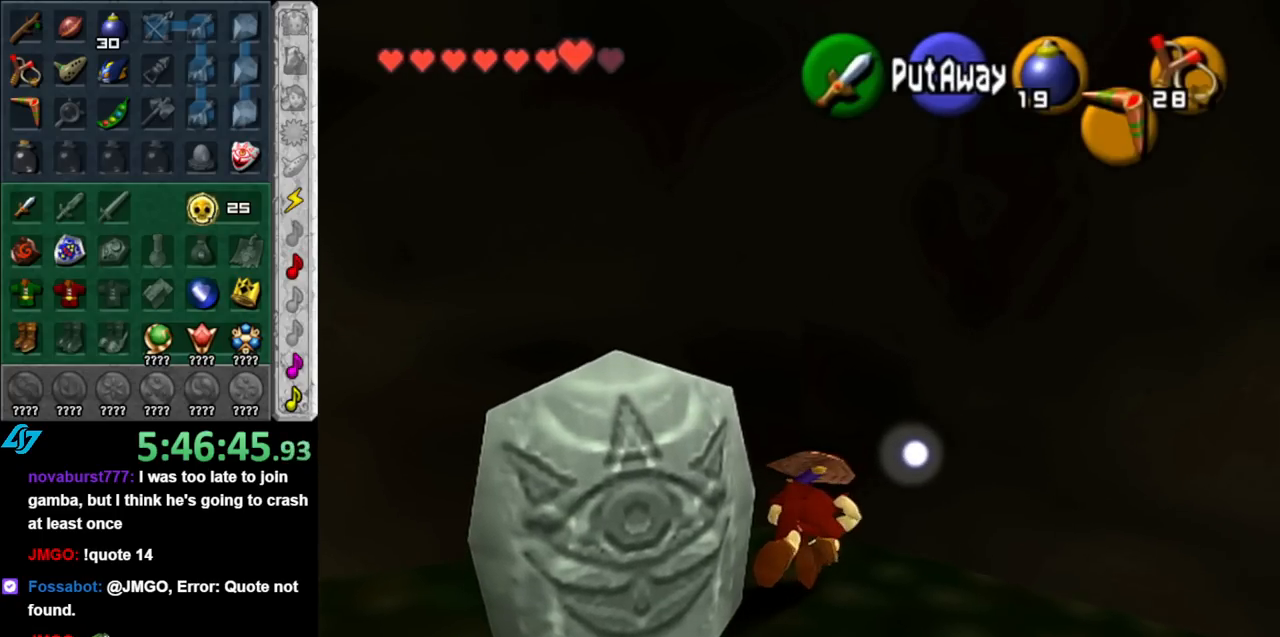
{"buttons": [], "left_stick": "down-left", "right_stick": "center", "events": [[400, "left_stick", "down-left"]]}
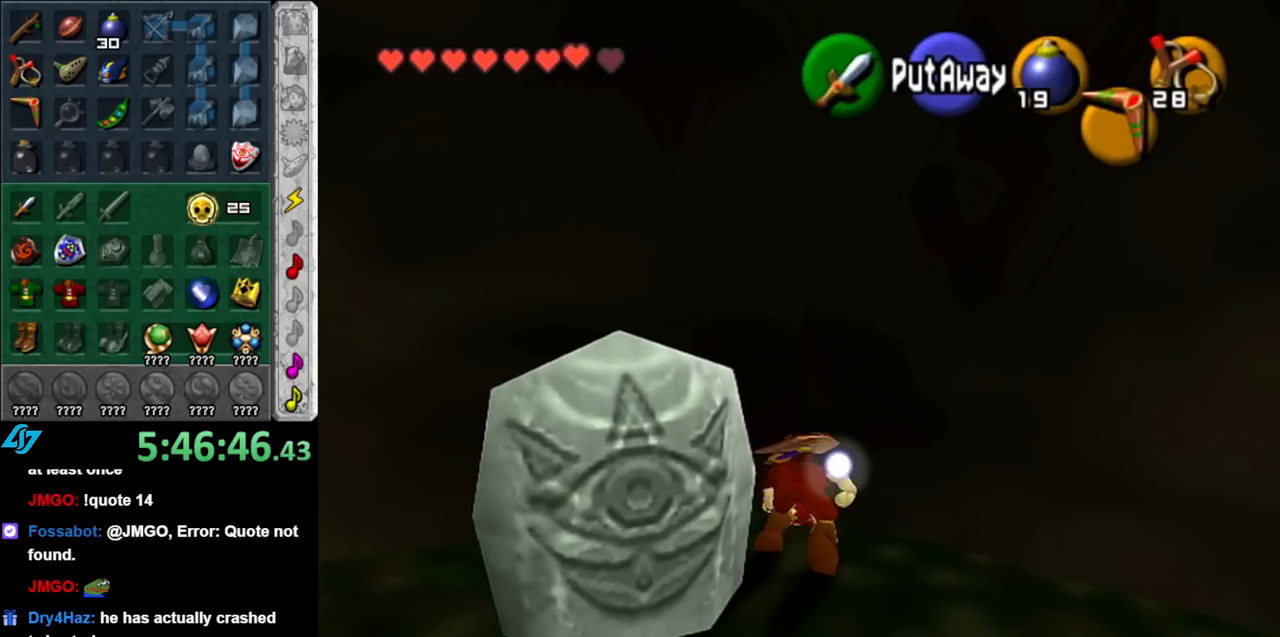
{"buttons": ["A"], "left_stick": "center", "right_stick": "center", "events": [[133, "A", "down"], [133, "left_stick", "center"], [217, "A", "up"], [317, "A", "down"], [400, "A", "up"], [467, "A", "down"]]}
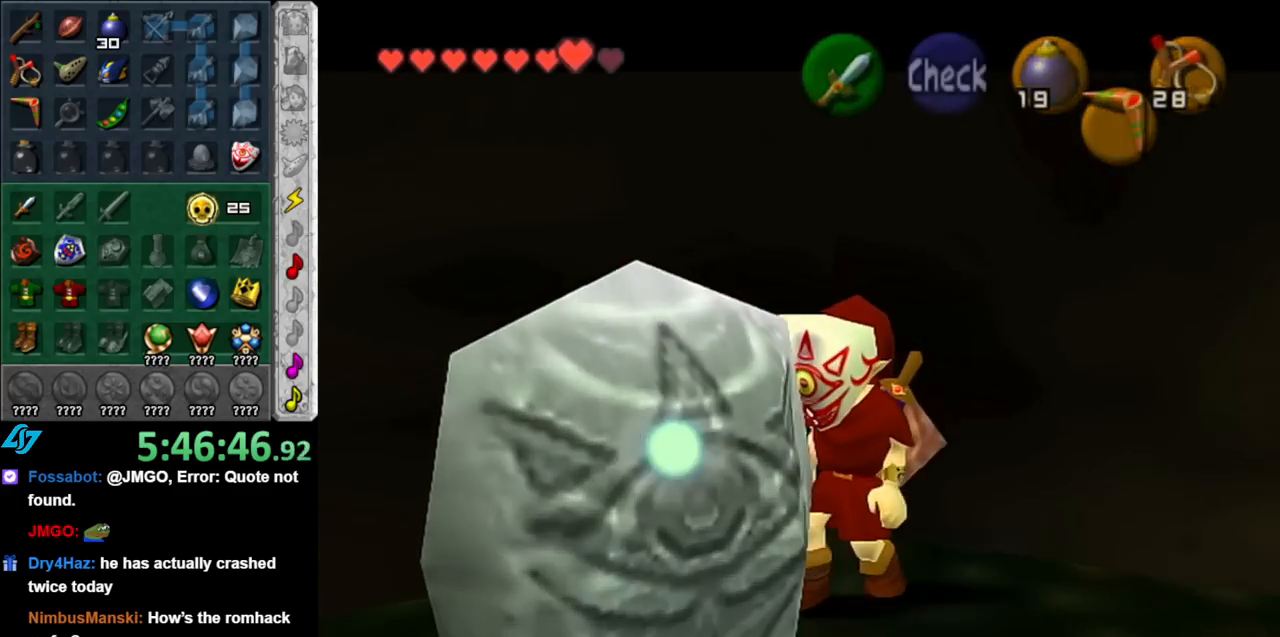
{"buttons": ["B"], "left_stick": "center", "right_stick": "center", "events": [[67, "A", "up"], [467, "B", "down"]]}
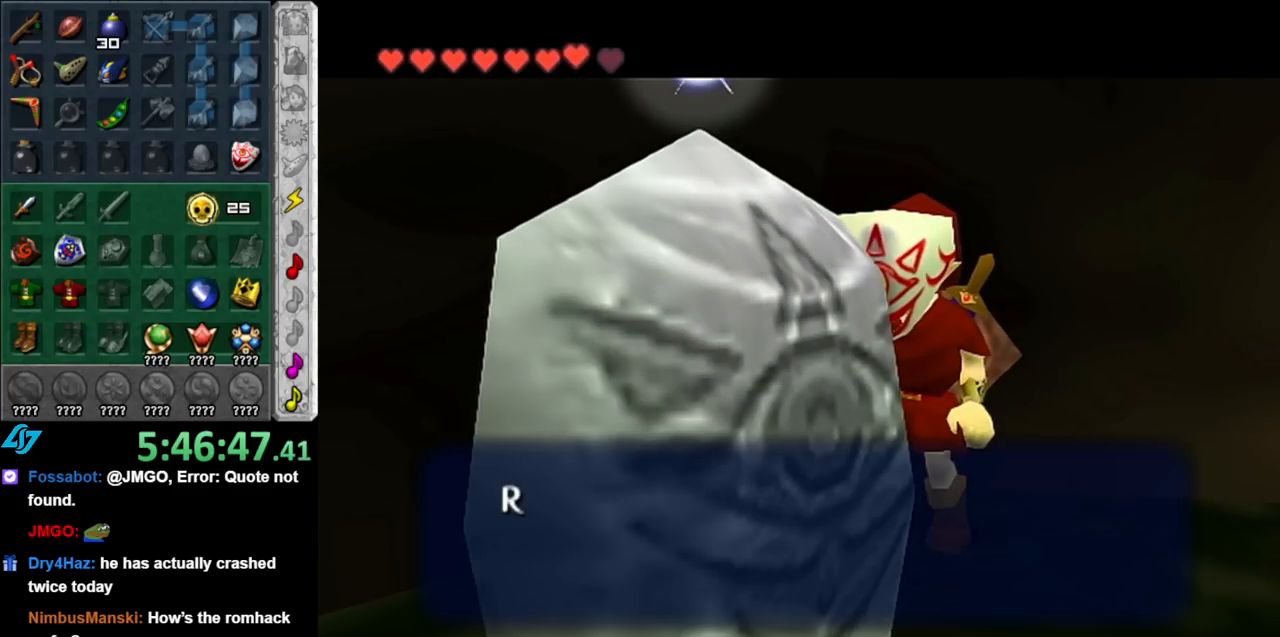
{"buttons": [], "left_stick": "center", "right_stick": "center", "events": [[100, "B", "up"], [433, "A", "down"], [467, "A", "up"]]}
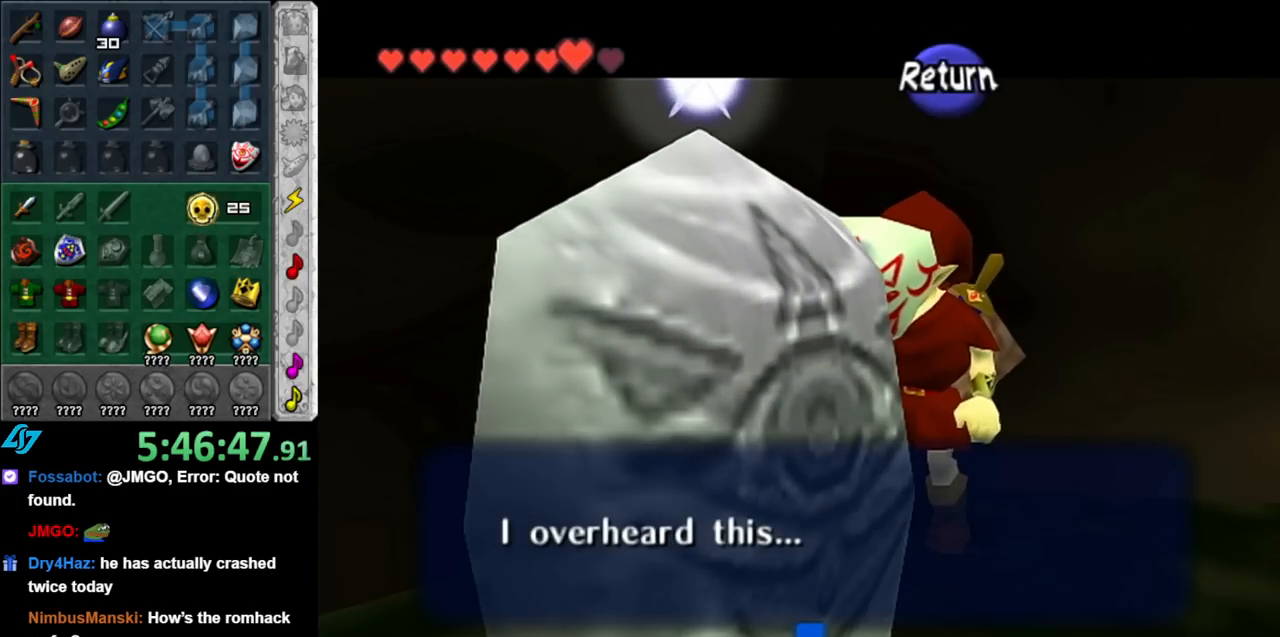
{"buttons": ["B"], "left_stick": "center", "right_stick": "center", "events": [[433, "B", "down"]]}
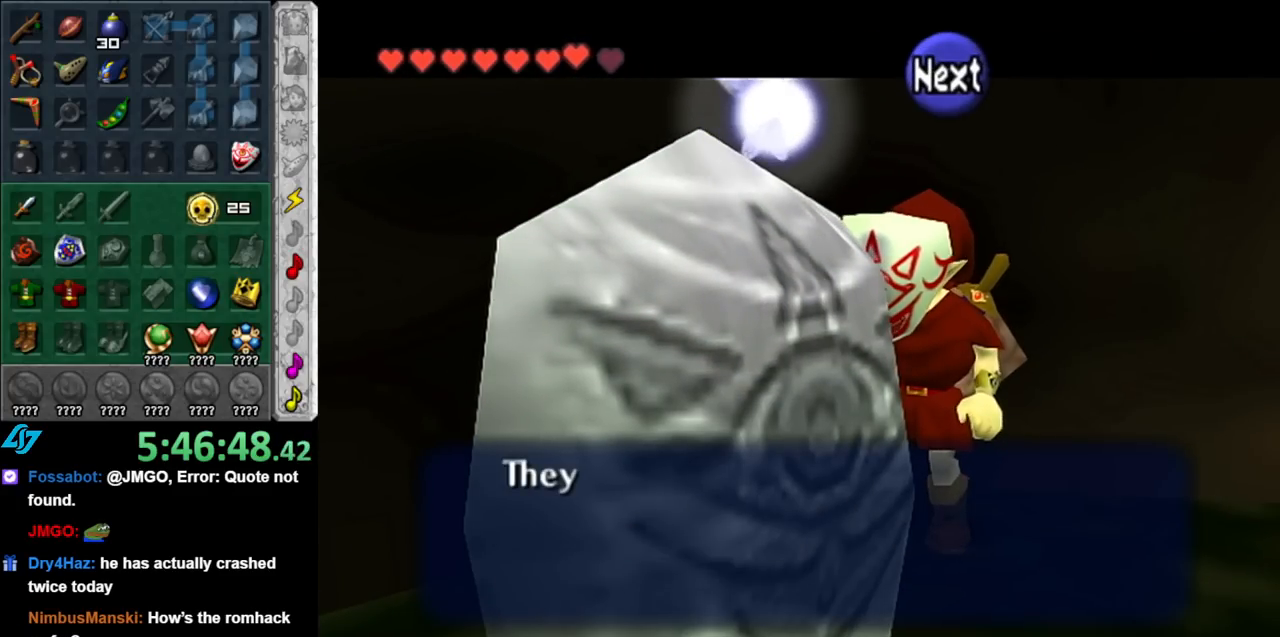
{"buttons": [], "left_stick": "center", "right_stick": "center", "events": [[67, "B", "up"]]}
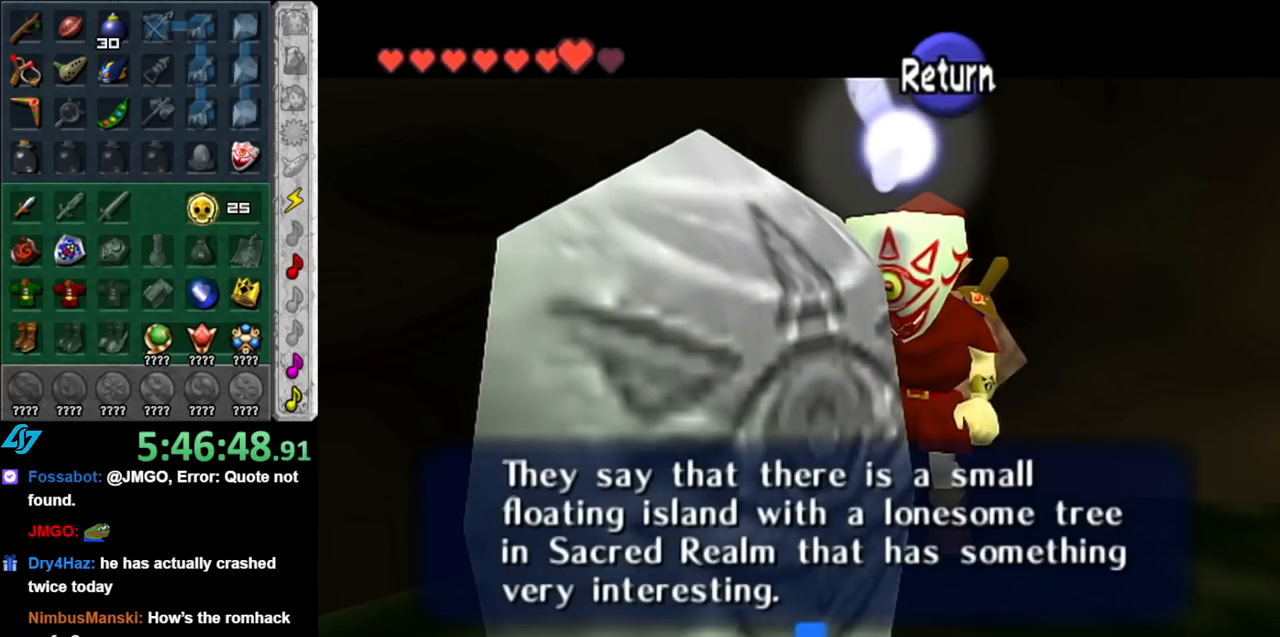
{"buttons": [], "left_stick": "center", "right_stick": "center", "events": []}
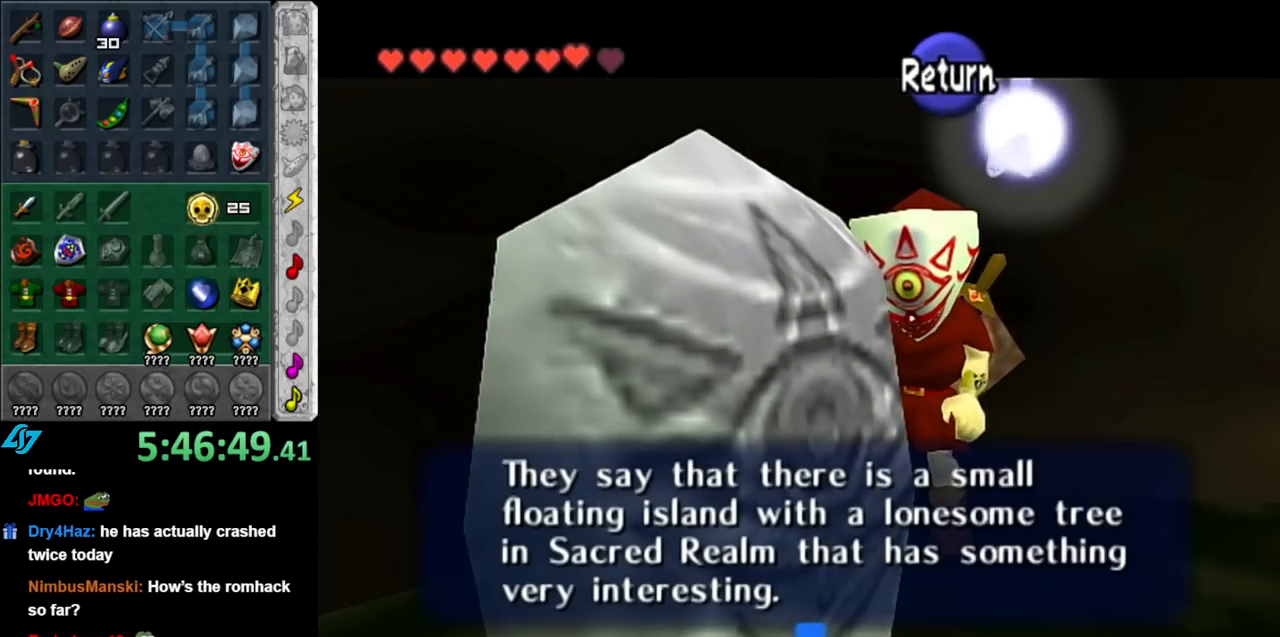
{"buttons": [], "left_stick": "center", "right_stick": "center", "events": []}
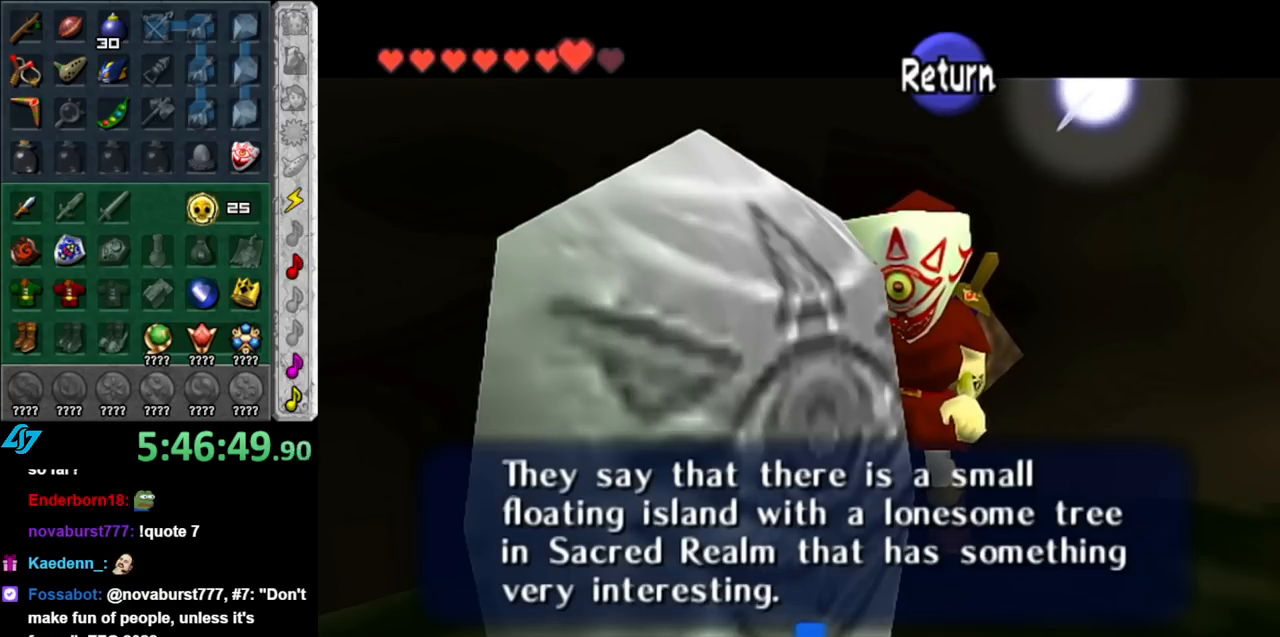
{"buttons": [], "left_stick": "center", "right_stick": "center", "events": []}